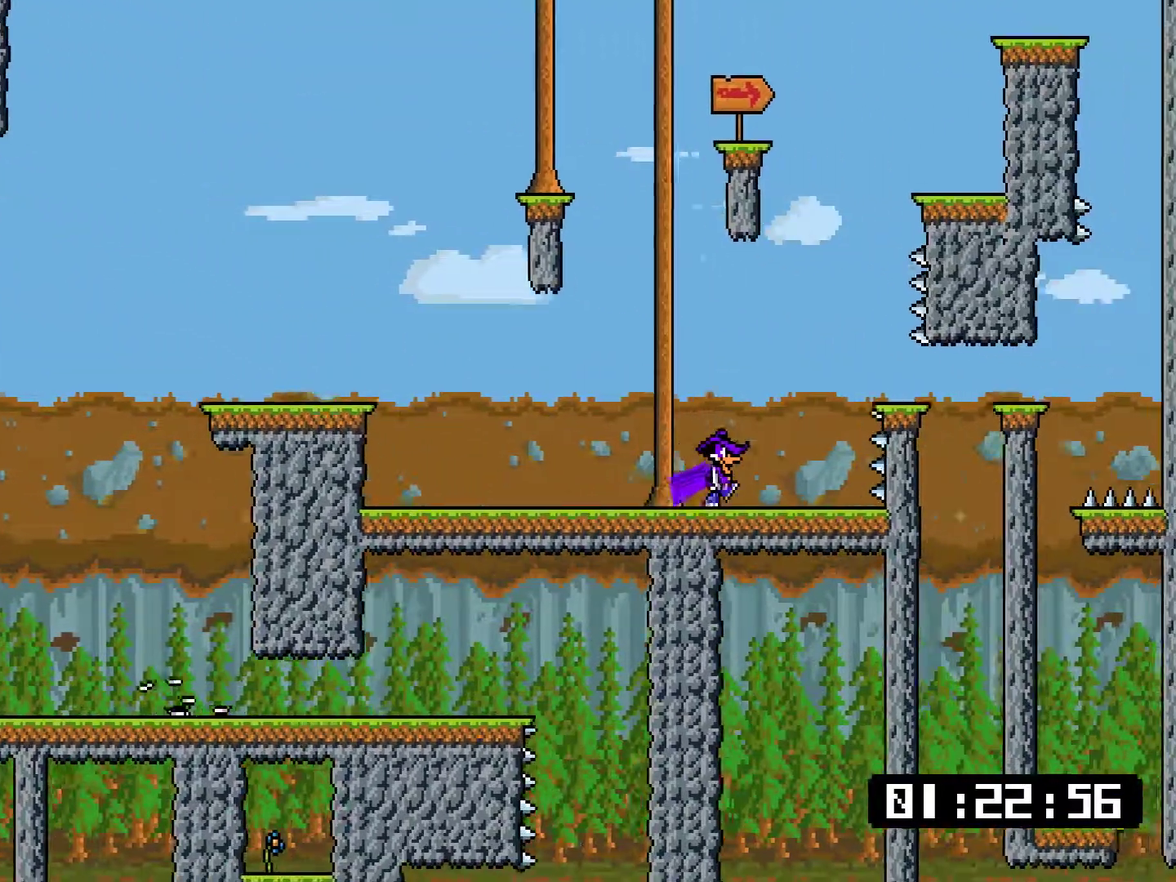
Gameplay with a controller (PlayStation layout); each line is a JSON object with the inputs held at the frame after it. "events" lists button and stick changes between this image and that frame as [ms after this image, input, new state], when the widget could be followed in between. Not read: L3 R3 left_stick right_stick.
{"buttons": ["DPAD_DOWN"], "events": [[100, "CROSS", "up"], [267, "DPAD_DOWN", "down"], [501, "DPAD_RIGHT", "up"]]}
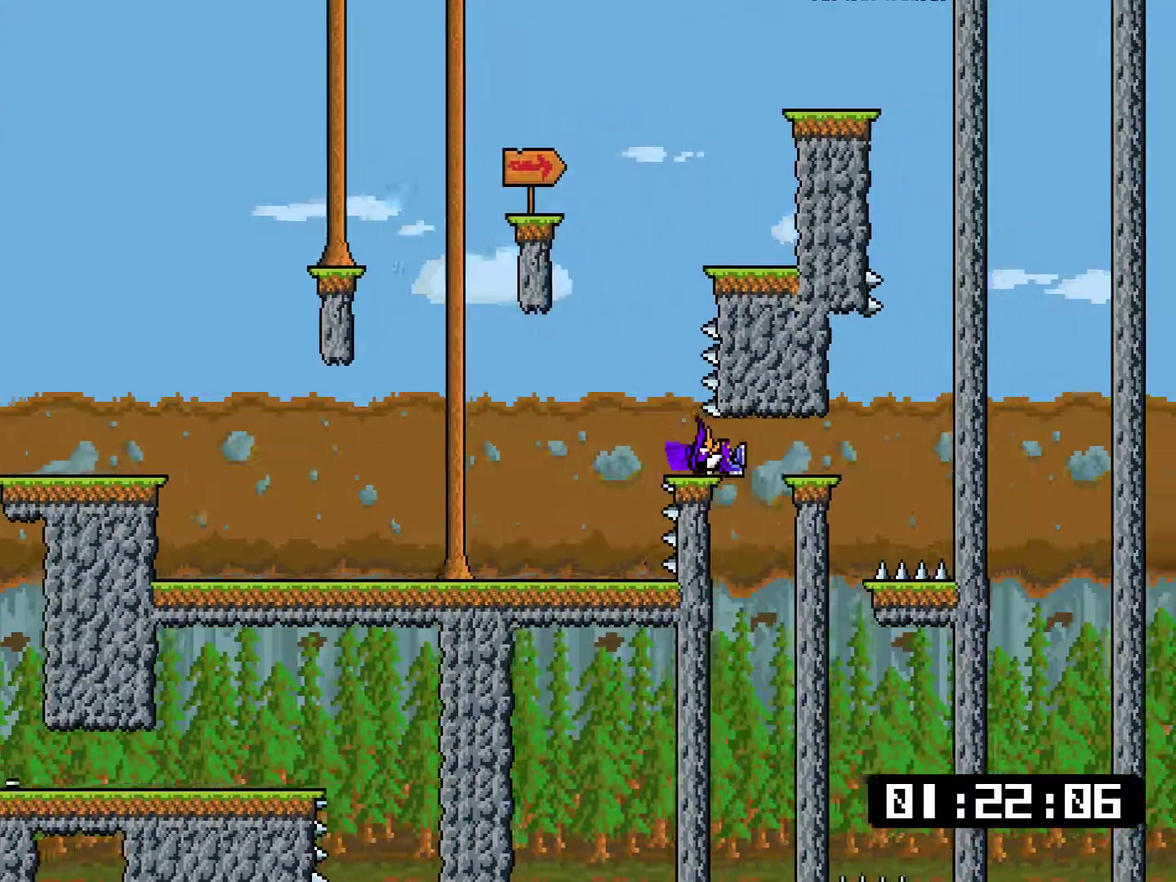
{"buttons": [], "events": [[33, "DPAD_DOWN", "up"], [100, "DPAD_LEFT", "down"], [166, "DPAD_LEFT", "up"]]}
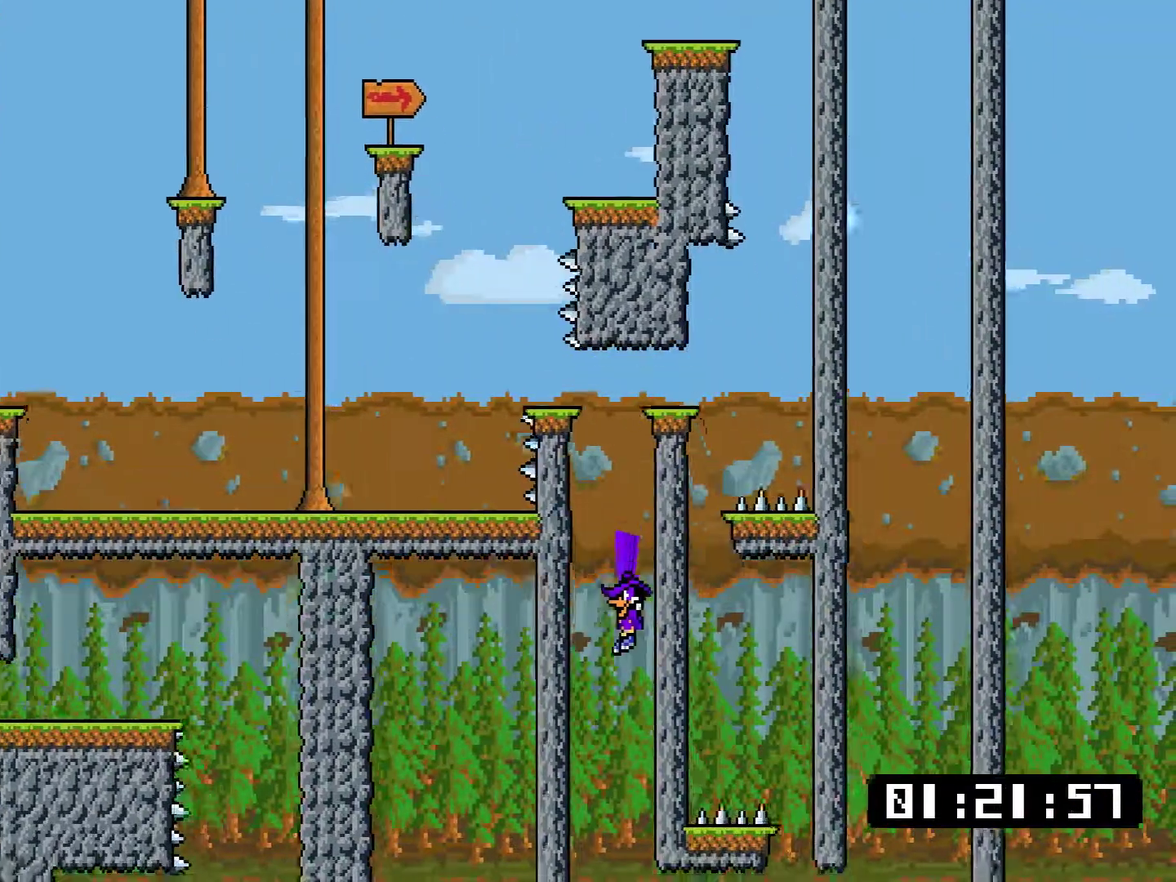
{"buttons": ["DPAD_RIGHT"], "events": [[201, "DPAD_RIGHT", "down"]]}
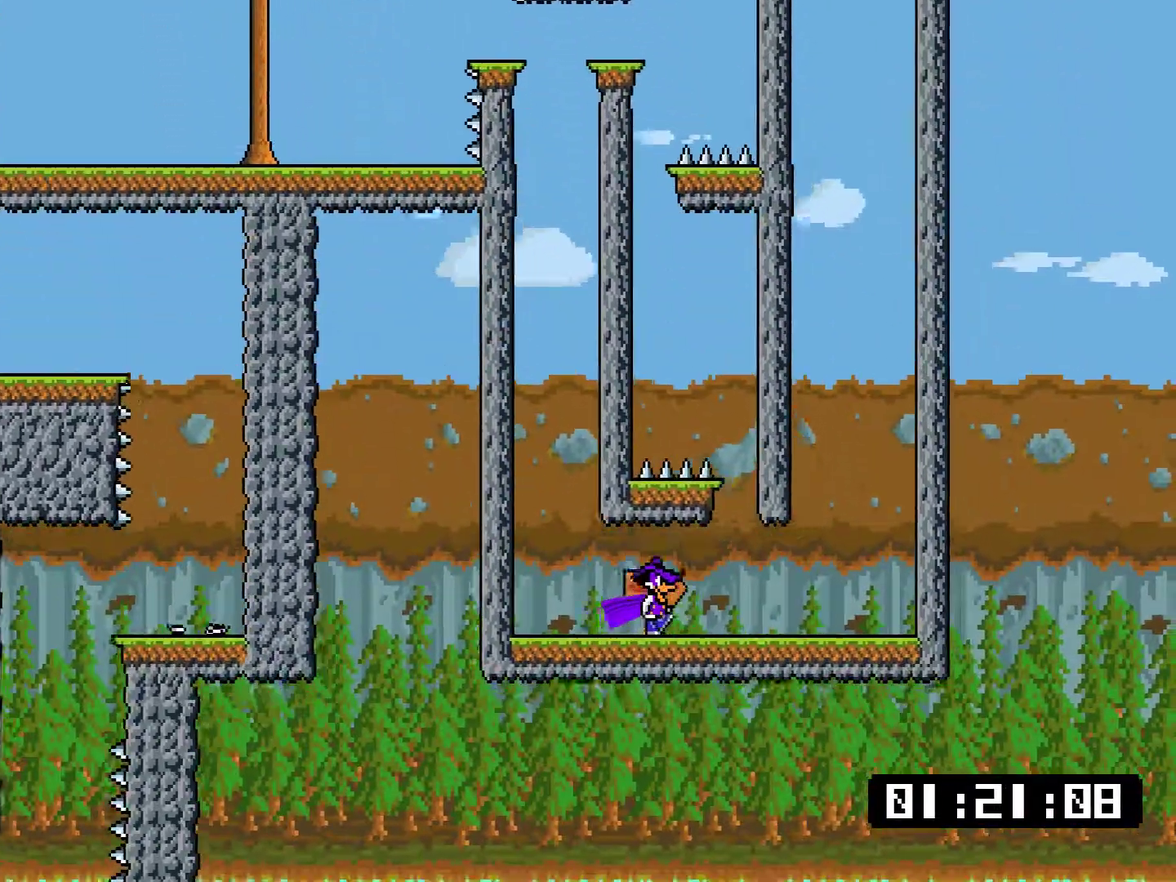
{"buttons": ["DPAD_LEFT"], "events": [[334, "CROSS", "down"], [334, "DPAD_RIGHT", "up"], [367, "DPAD_LEFT", "down"], [500, "CROSS", "up"]]}
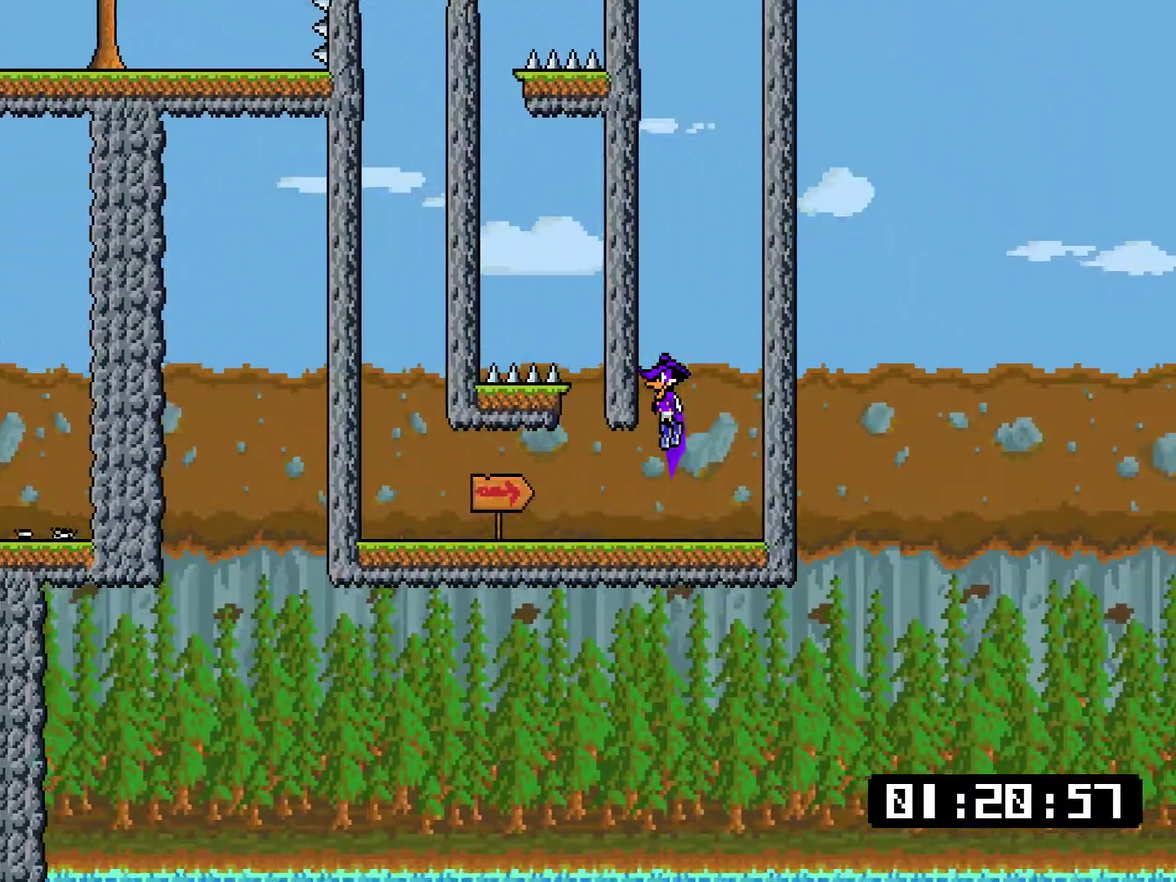
{"buttons": ["CROSS", "DPAD_UP", "DPAD_LEFT"], "events": [[67, "CROSS", "down"], [134, "DPAD_LEFT", "up"], [134, "DPAD_RIGHT", "down"], [334, "CROSS", "up"], [367, "DPAD_UP", "down"], [401, "CROSS", "down"], [401, "DPAD_RIGHT", "up"], [434, "DPAD_LEFT", "down"]]}
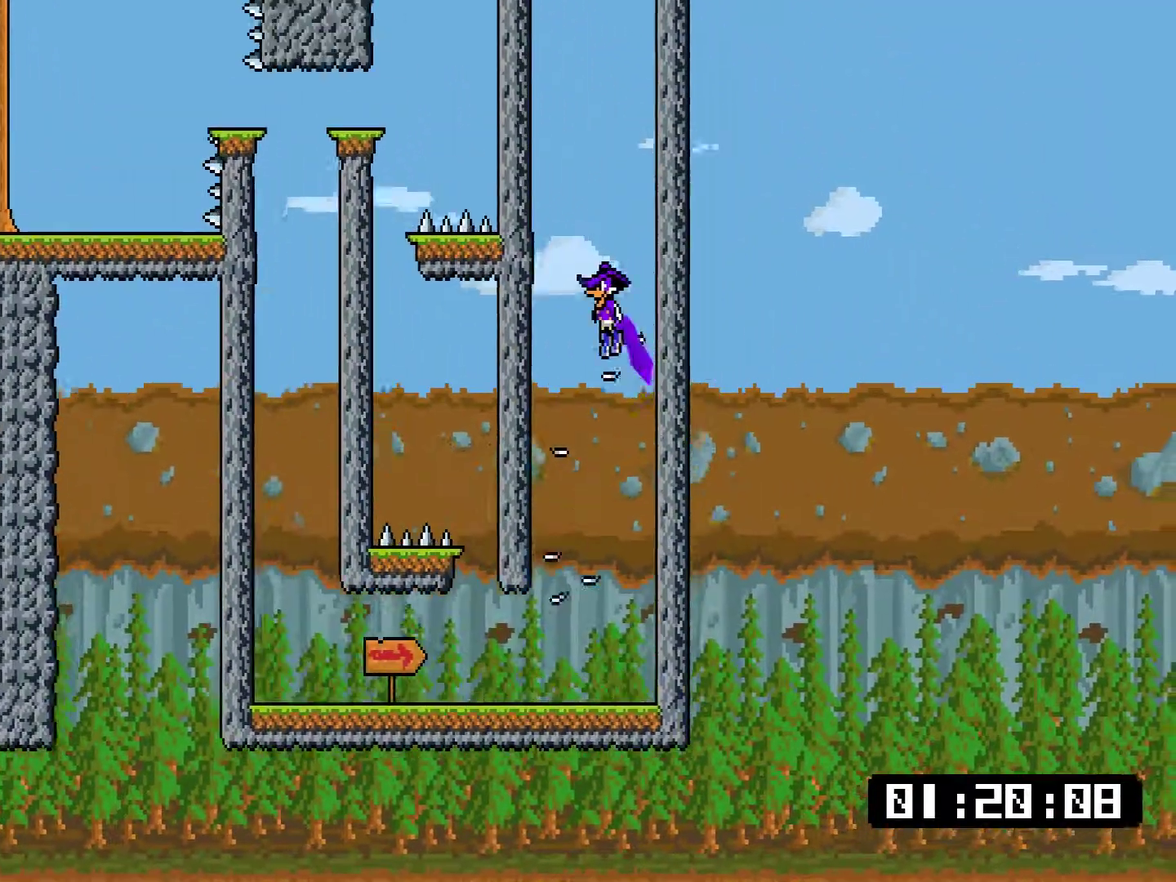
{"buttons": ["CROSS", "DPAD_UP"], "events": [[183, "DPAD_LEFT", "up"], [217, "DPAD_RIGHT", "down"], [217, "DPAD_UP", "up"], [384, "CROSS", "up"], [450, "CROSS", "down"], [450, "DPAD_RIGHT", "up"], [450, "DPAD_UP", "down"]]}
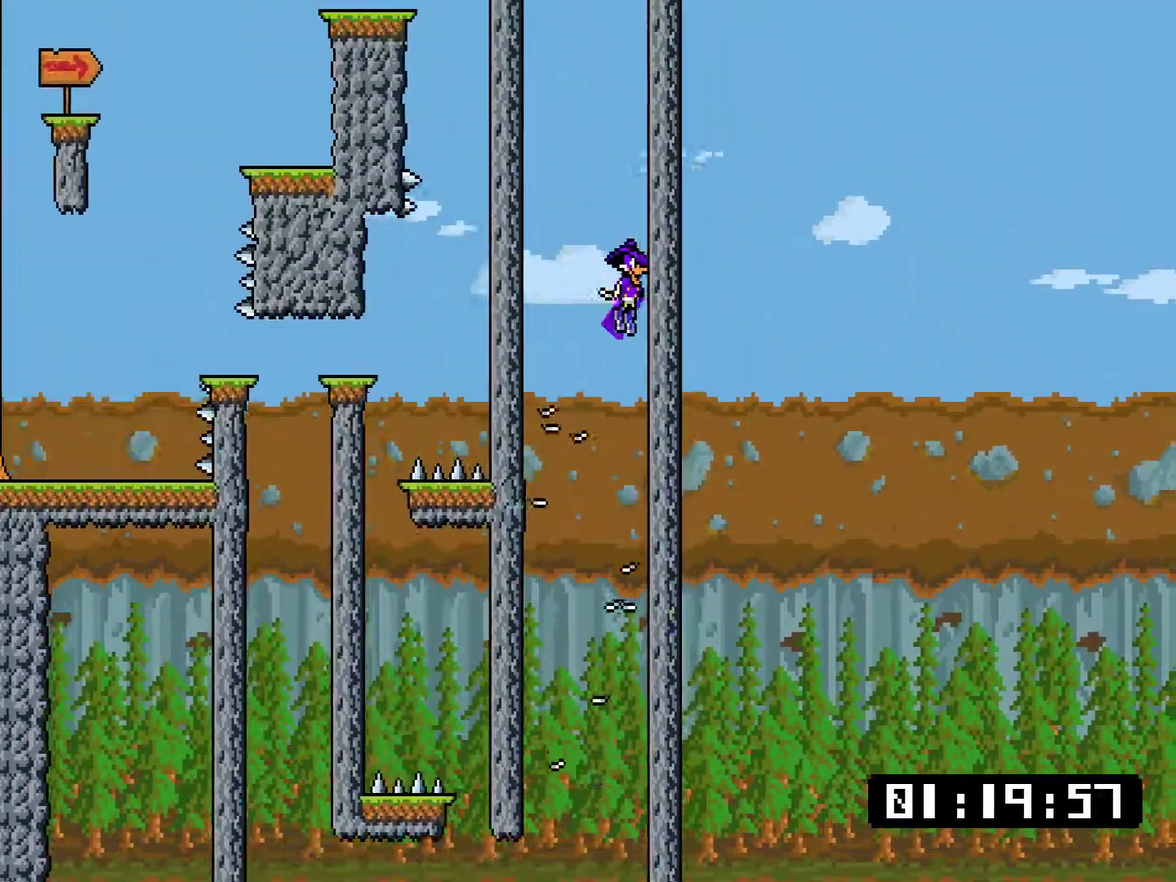
{"buttons": ["DPAD_RIGHT"], "events": [[17, "DPAD_LEFT", "down"], [17, "DPAD_UP", "up"], [84, "DPAD_UP", "down"], [117, "DPAD_UP", "up"], [184, "CROSS", "up"], [184, "DPAD_UP", "down"], [217, "CROSS", "down"], [217, "DPAD_LEFT", "up"], [251, "DPAD_RIGHT", "down"], [251, "DPAD_UP", "up"], [484, "CROSS", "up"]]}
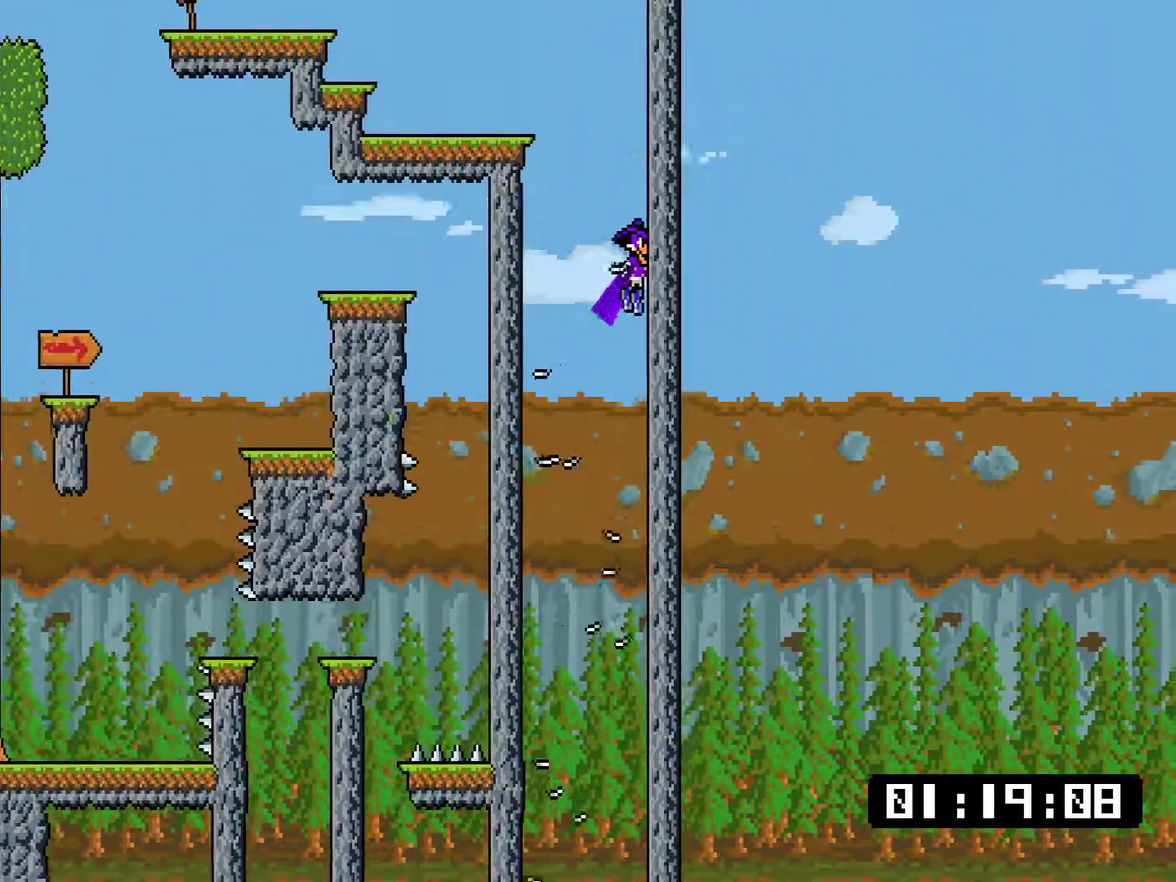
{"buttons": ["DPAD_LEFT"], "events": [[17, "CROSS", "down"], [50, "DPAD_RIGHT", "up"], [50, "DPAD_UP", "down"], [83, "DPAD_LEFT", "down"], [117, "DPAD_UP", "up"], [350, "CROSS", "up"]]}
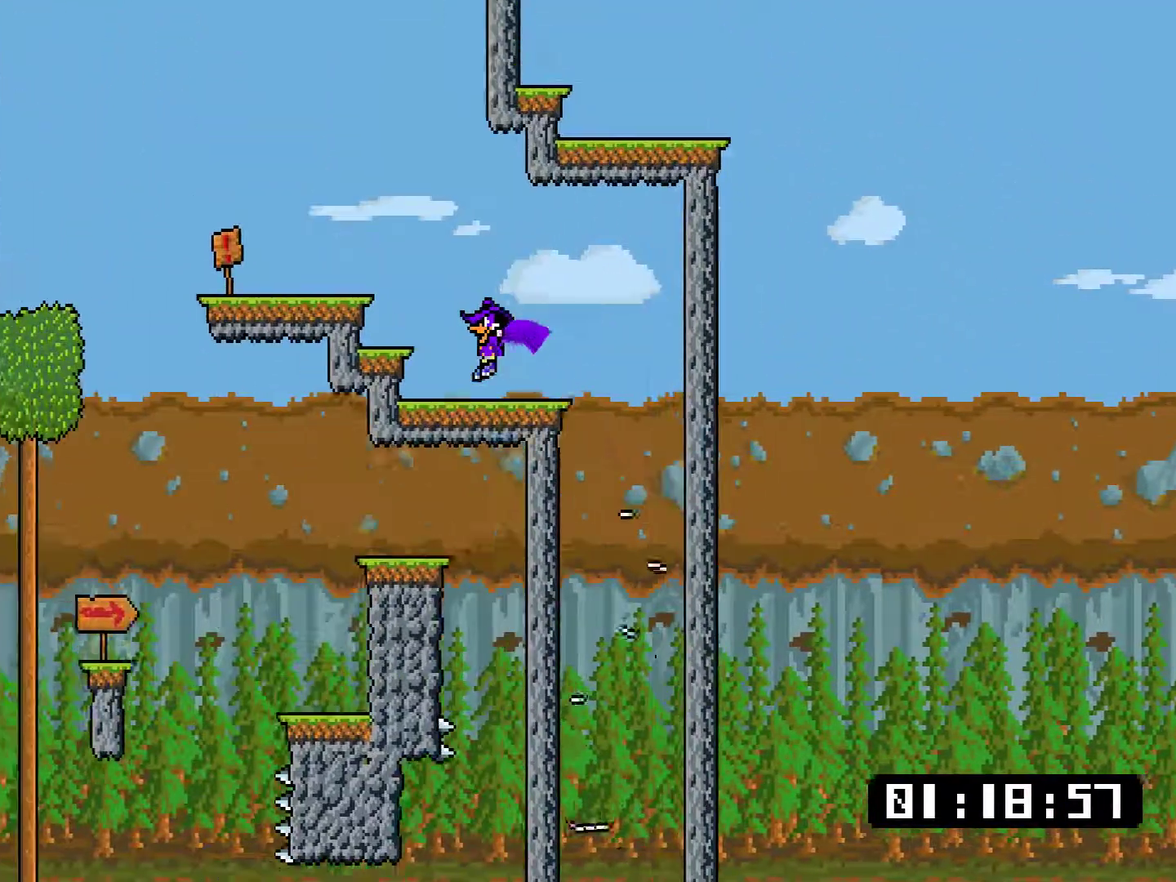
{"buttons": ["DPAD_LEFT"], "events": [[34, "CROSS", "down"], [201, "CROSS", "up"]]}
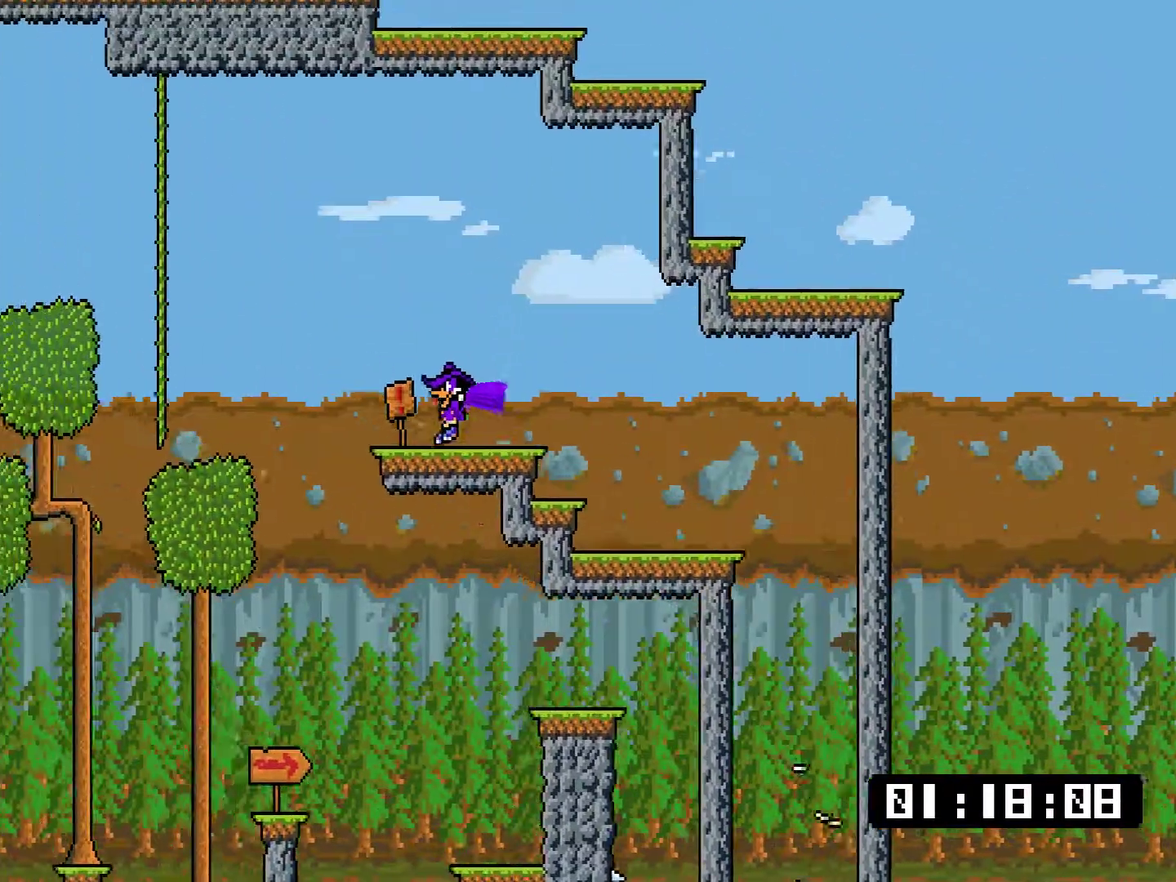
{"buttons": ["DPAD_LEFT"], "events": [[33, "CROSS", "down"], [133, "CROSS", "up"]]}
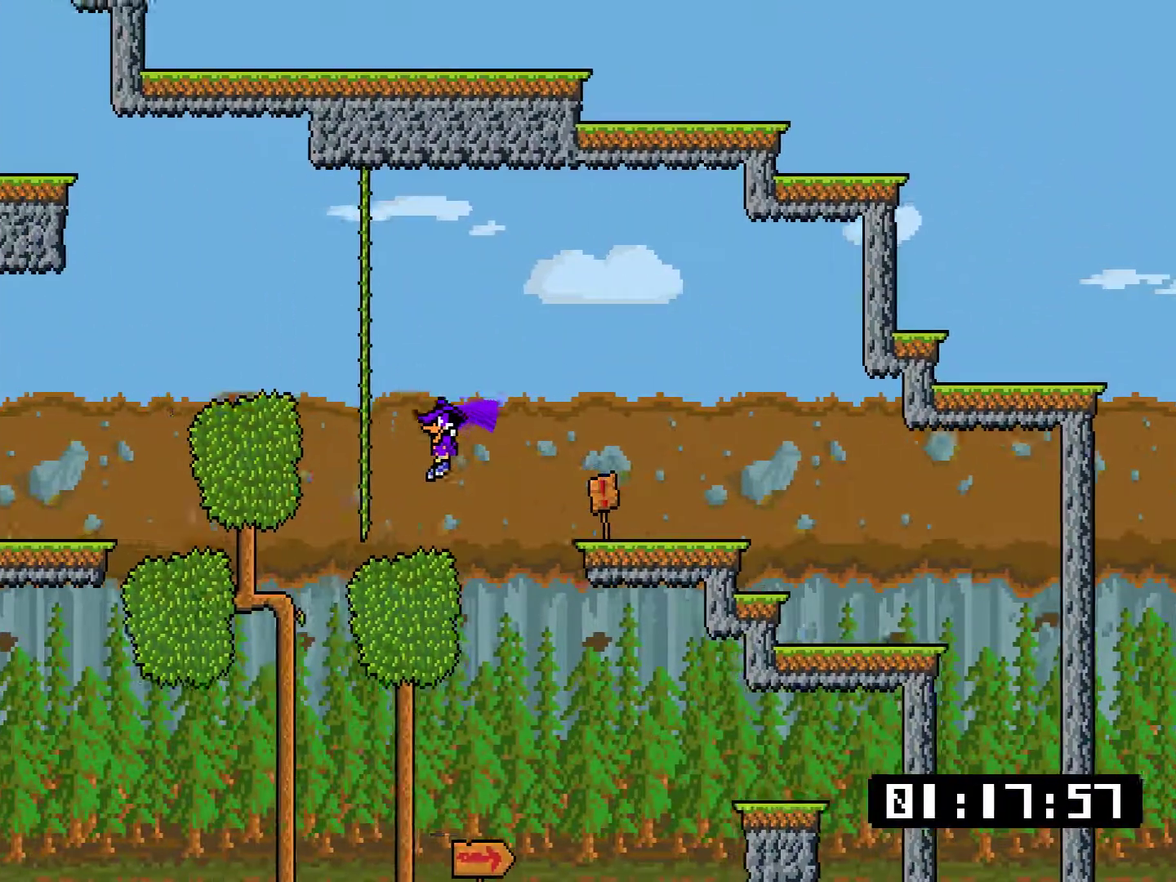
{"buttons": ["CROSS", "DPAD_LEFT"], "events": [[134, "CROSS", "down"]]}
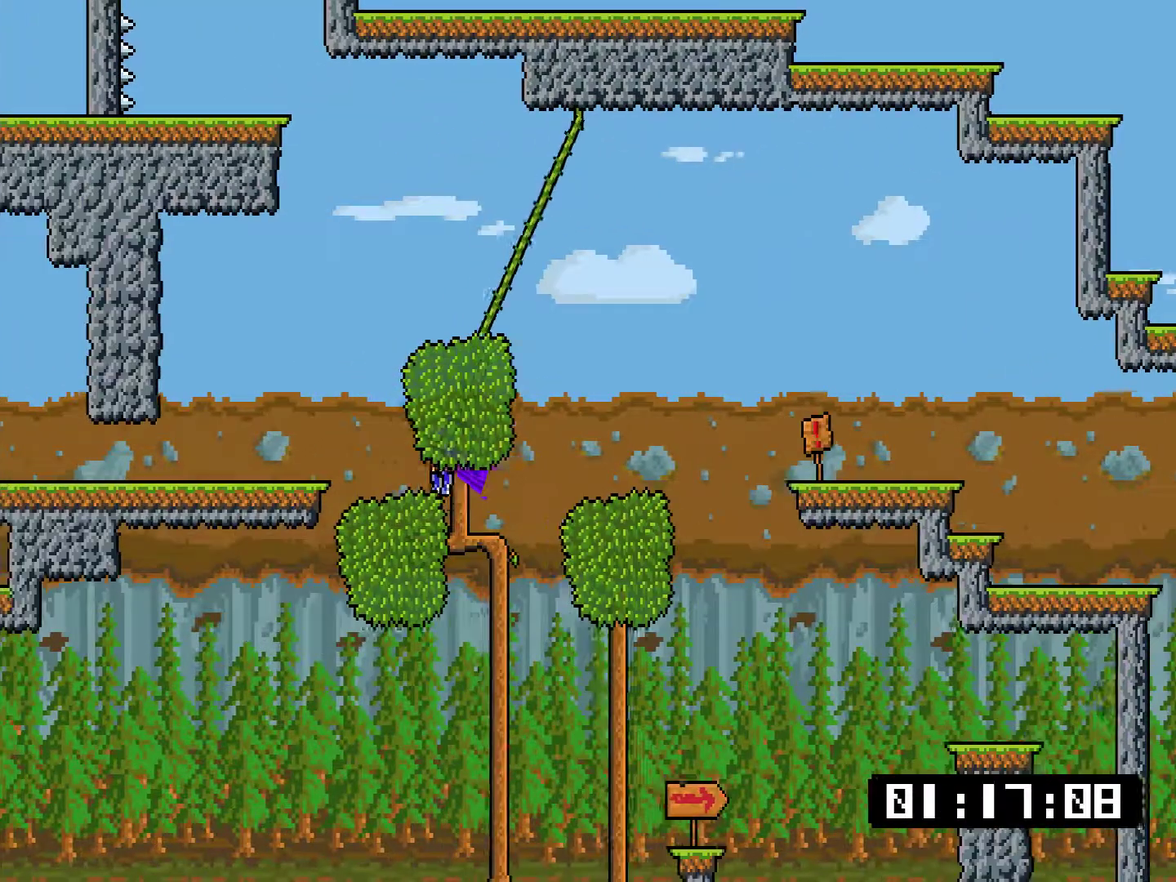
{"buttons": ["DPAD_LEFT"], "events": [[450, "CROSS", "up"]]}
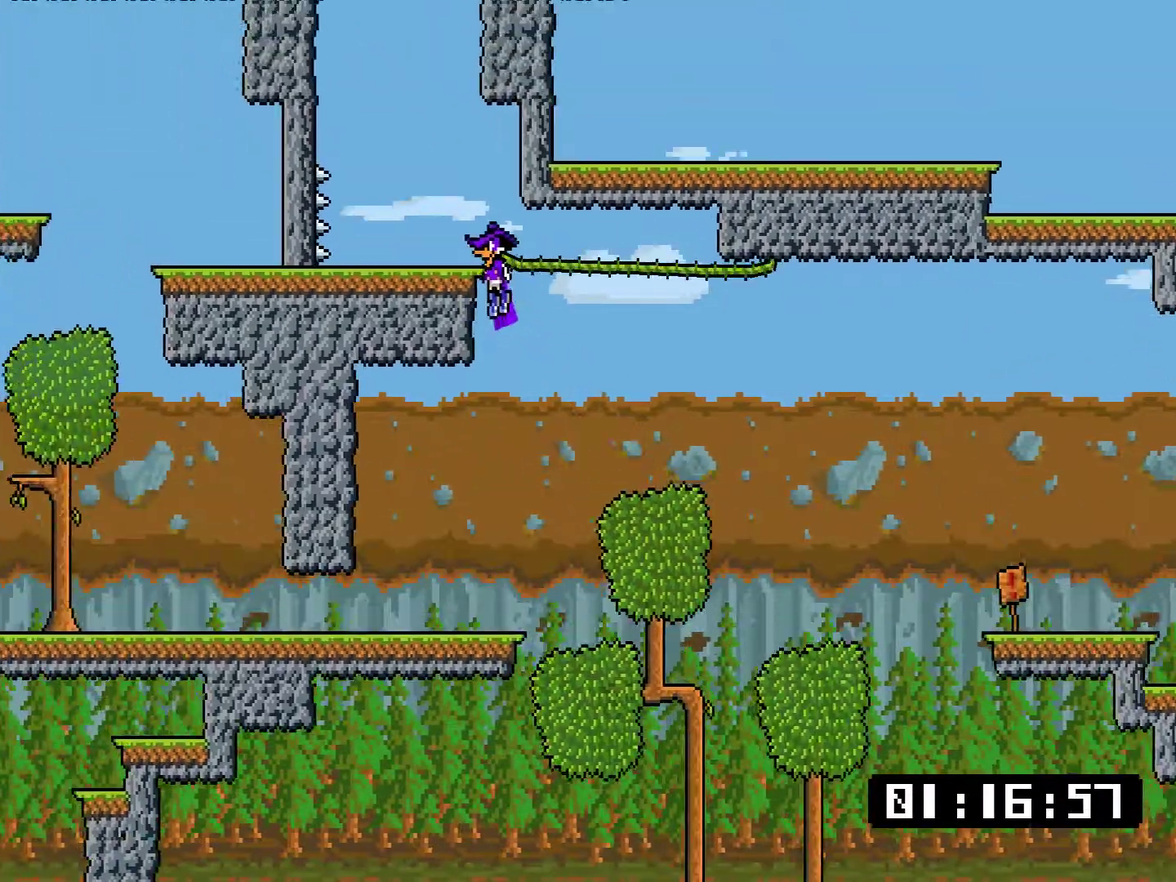
{"buttons": ["CROSS", "DPAD_LEFT"], "events": [[151, "DPAD_LEFT", "up"], [217, "DPAD_LEFT", "down"], [384, "CROSS", "down"]]}
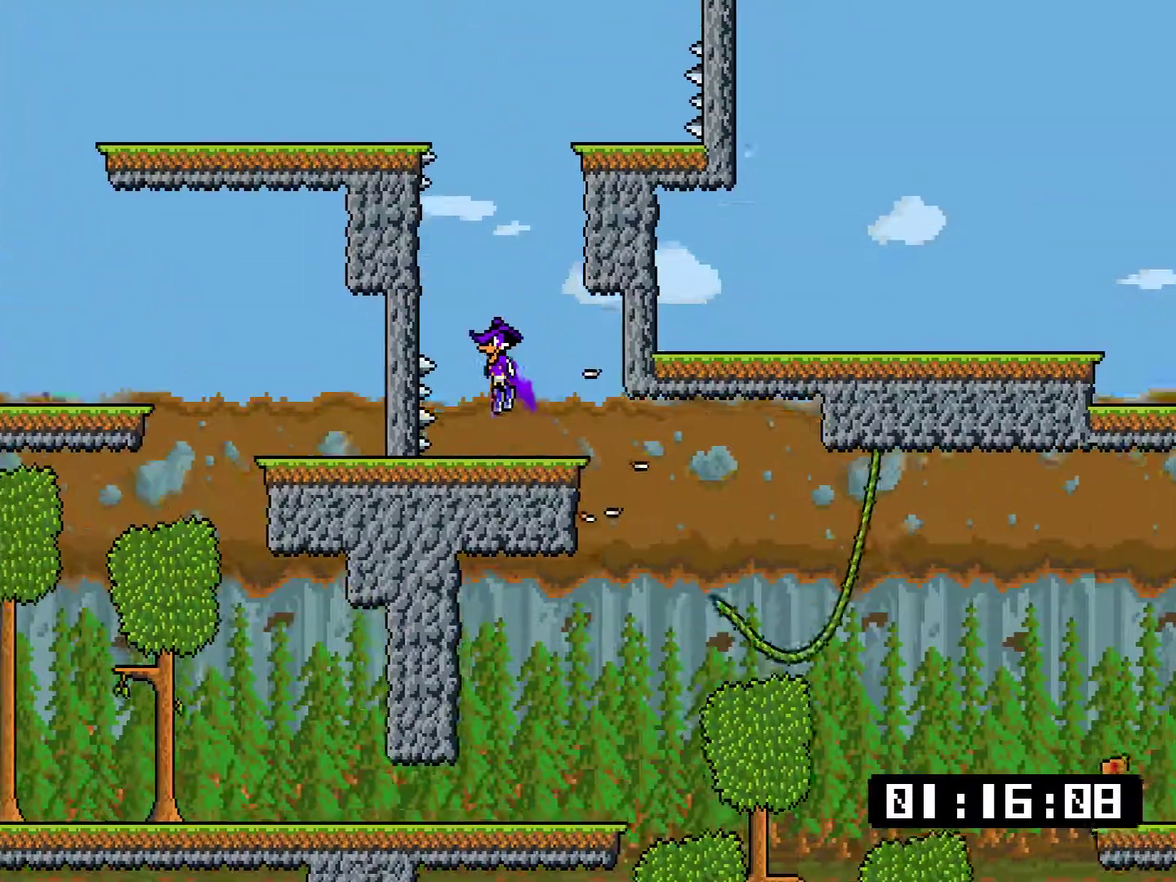
{"buttons": ["DPAD_RIGHT"], "events": [[117, "CROSS", "up"], [217, "CROSS", "down"], [217, "DPAD_LEFT", "up"], [250, "DPAD_RIGHT", "down"], [450, "CROSS", "up"]]}
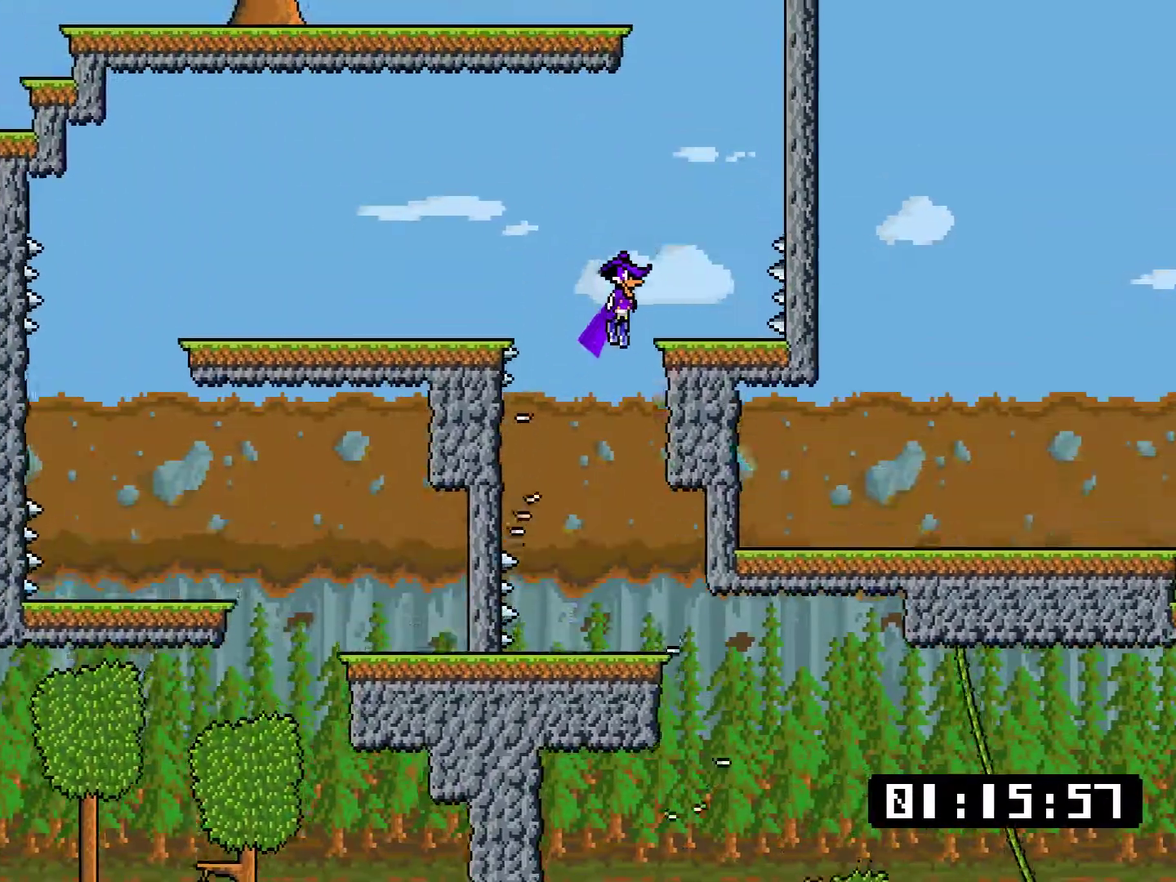
{"buttons": ["DPAD_RIGHT"], "events": [[67, "DPAD_RIGHT", "up"], [67, "DPAD_UP", "down"], [100, "DPAD_LEFT", "down"], [134, "CROSS", "down"], [201, "DPAD_LEFT", "up"], [201, "DPAD_RIGHT", "down"], [201, "DPAD_UP", "up"], [468, "CROSS", "up"]]}
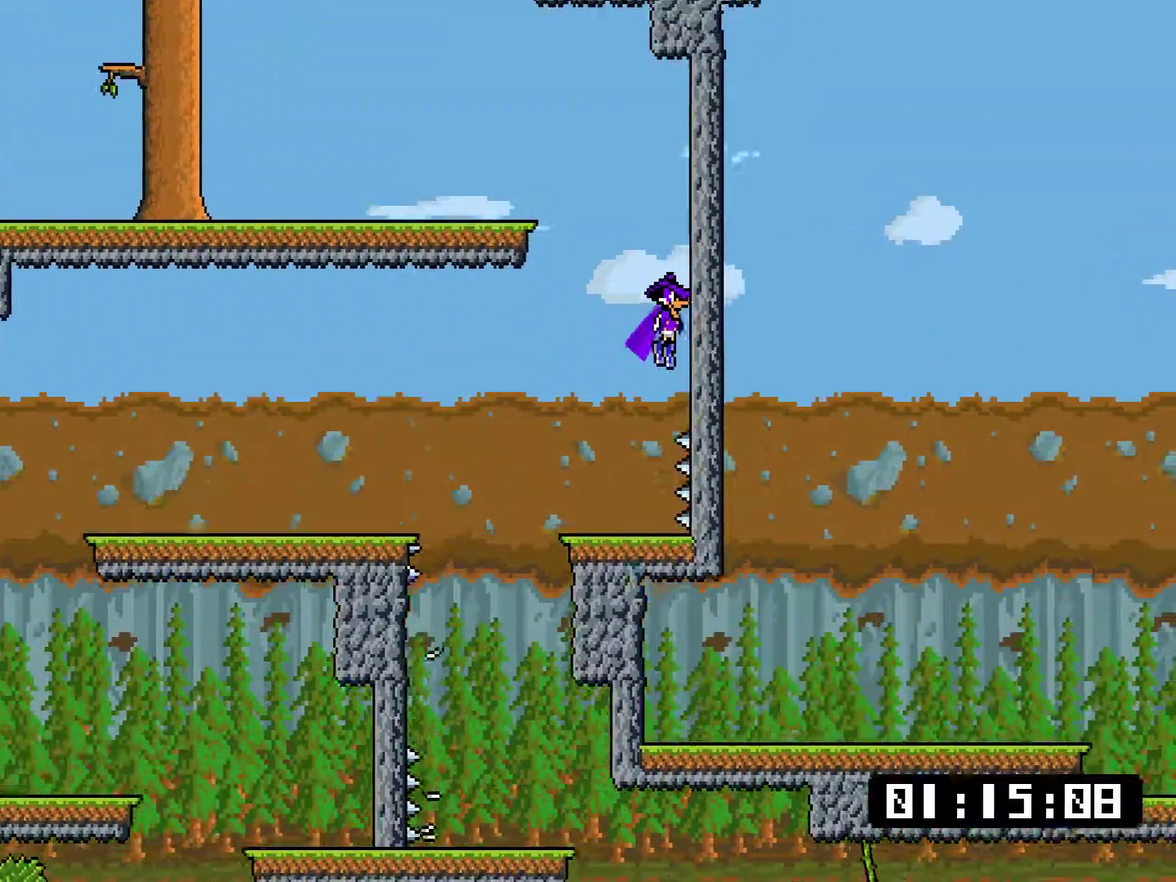
{"buttons": ["DPAD_UP", "DPAD_LEFT"], "events": [[33, "CROSS", "down"], [67, "DPAD_RIGHT", "up"], [67, "DPAD_UP", "down"], [100, "DPAD_LEFT", "down"], [400, "CROSS", "up"]]}
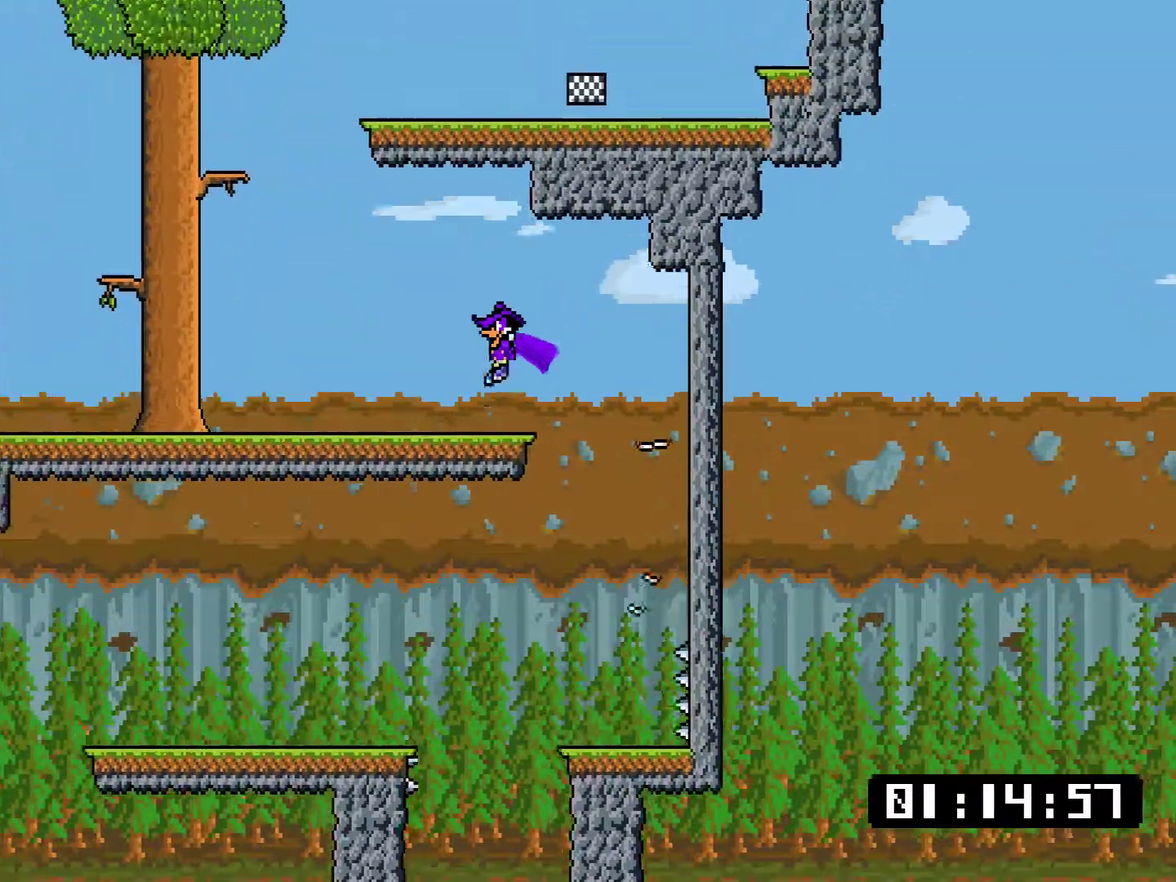
{"buttons": ["CROSS", "DPAD_UP", "DPAD_LEFT"], "events": [[451, "CROSS", "down"]]}
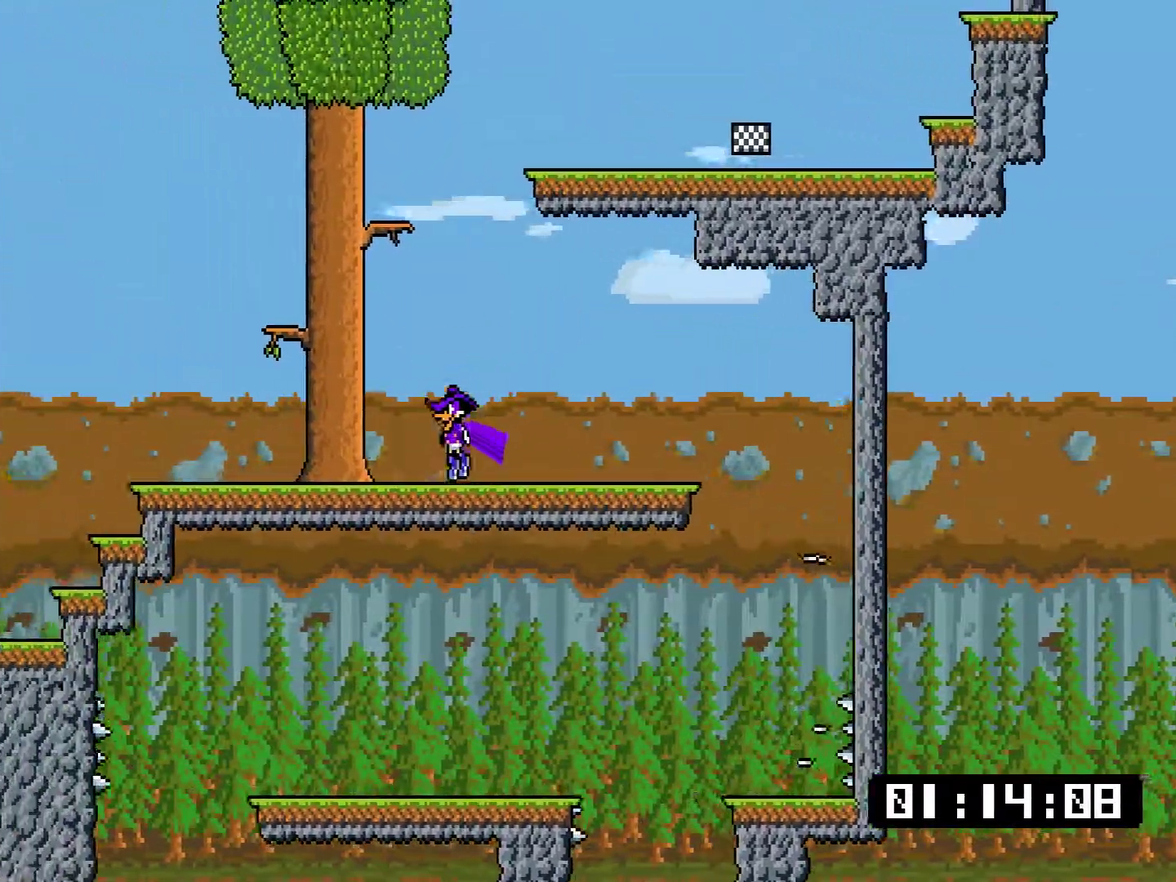
{"buttons": ["CROSS", "DPAD_RIGHT"], "events": [[250, "CROSS", "up"], [350, "DPAD_LEFT", "up"], [350, "DPAD_RIGHT", "down"], [350, "DPAD_UP", "up"], [484, "CROSS", "down"]]}
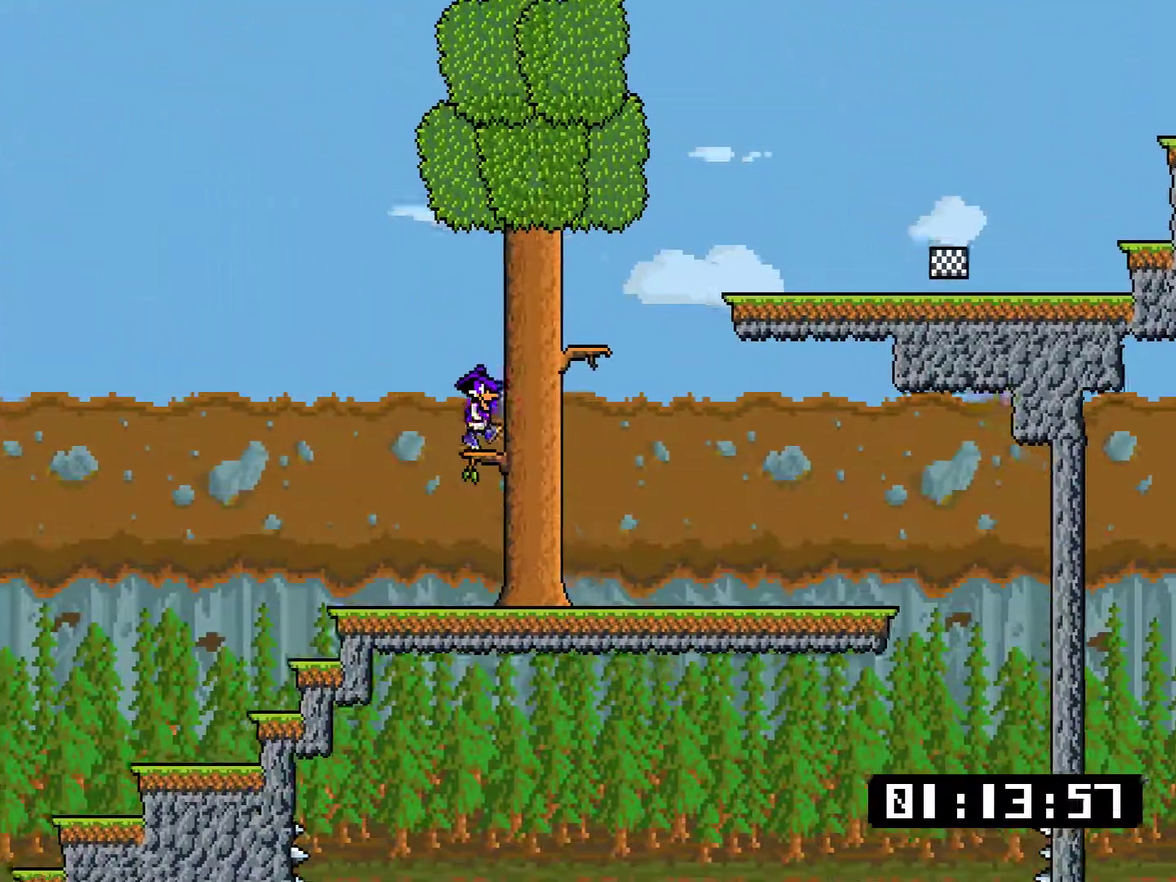
{"buttons": ["CROSS", "DPAD_RIGHT"], "events": [[351, "CROSS", "up"], [417, "CROSS", "down"]]}
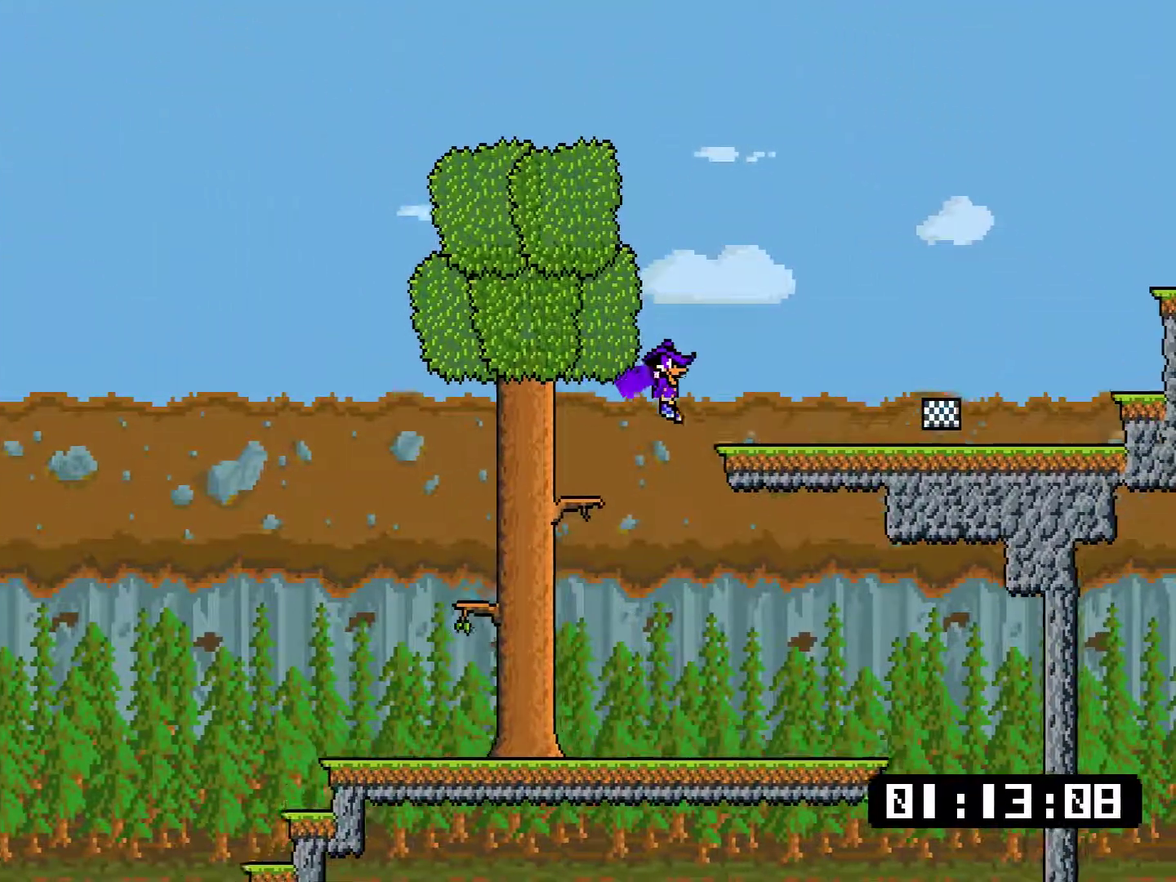
{"buttons": ["DPAD_RIGHT"], "events": [[117, "CROSS", "up"]]}
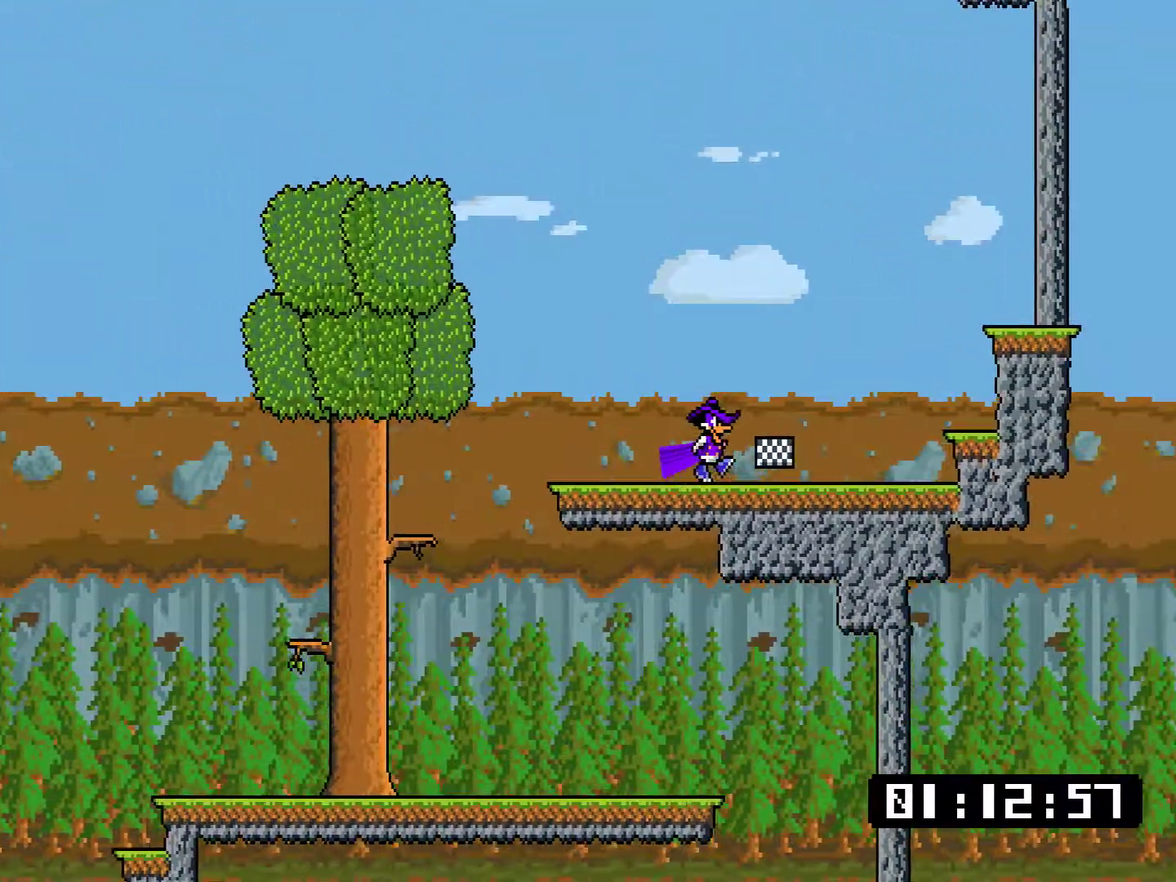
{"buttons": [], "events": [[34, "DPAD_DOWN", "down"], [301, "DPAD_DOWN", "up"], [301, "DPAD_RIGHT", "up"]]}
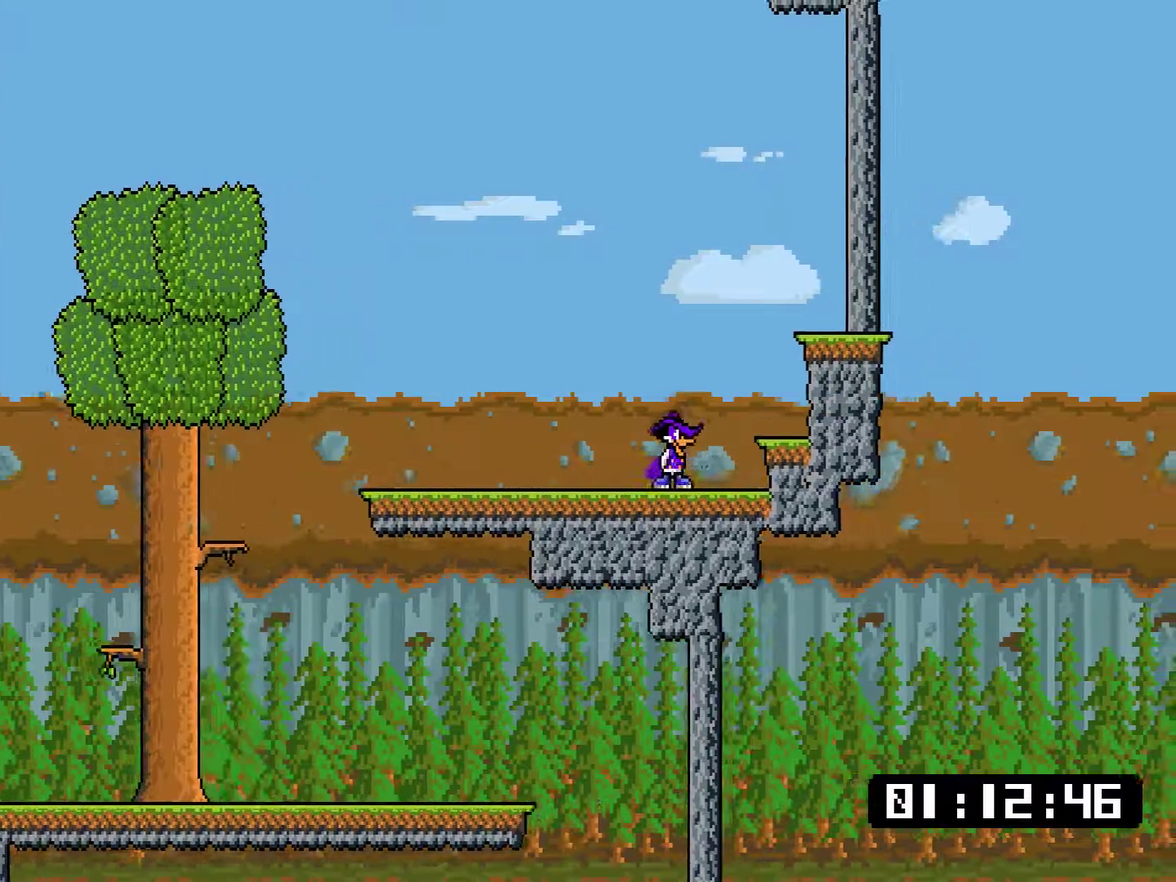
{"buttons": ["DPAD_UP"], "events": [[100, "START", "down"], [233, "START", "up"], [467, "DPAD_UP", "down"]]}
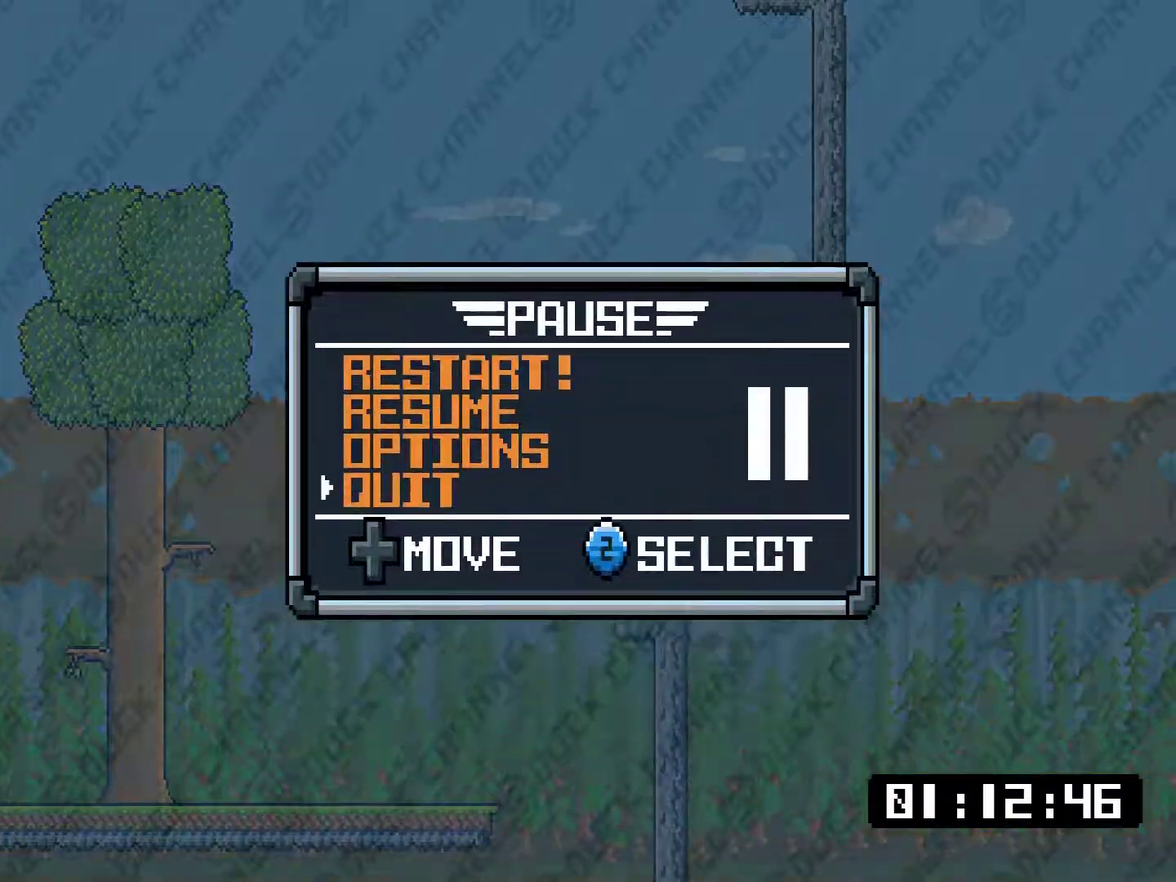
{"buttons": ["DPAD_DOWN"], "events": [[100, "CROSS", "down"], [100, "DPAD_UP", "up"], [201, "CROSS", "up"], [417, "DPAD_DOWN", "down"]]}
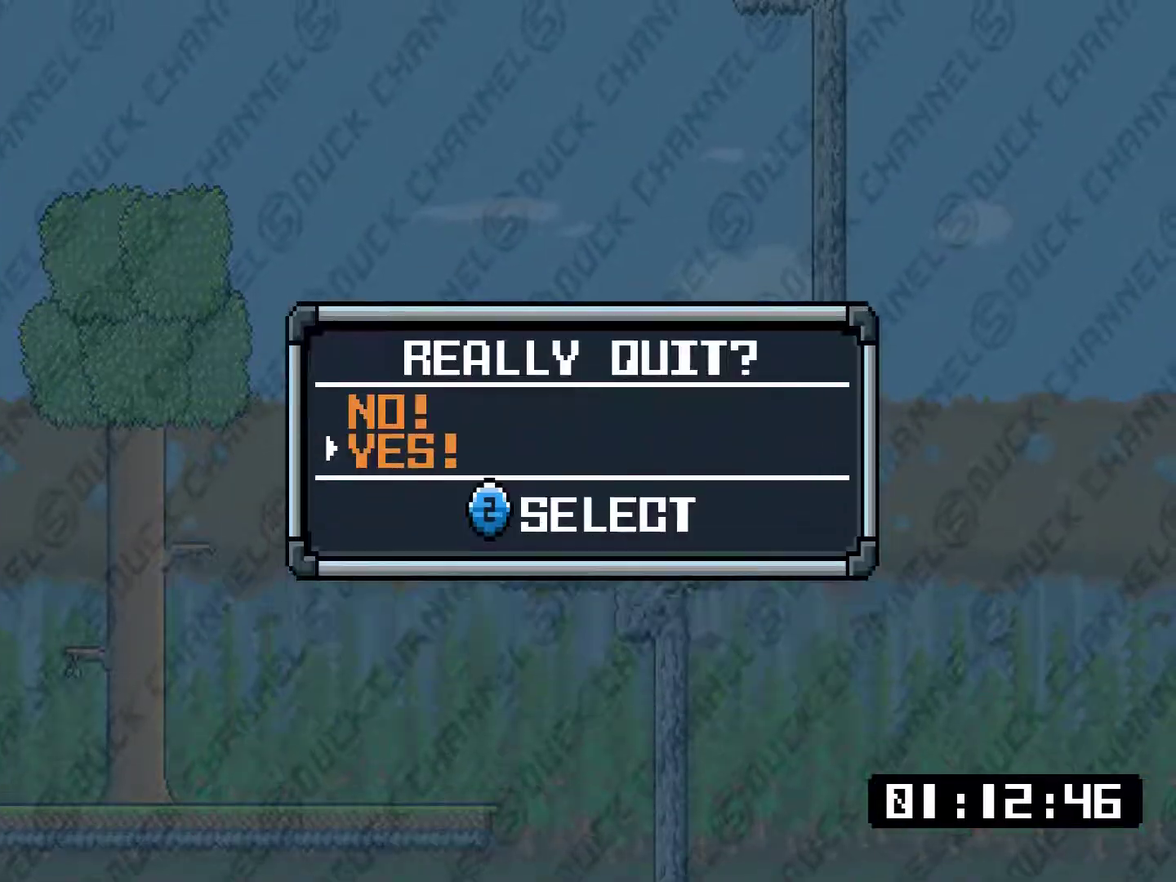
{"buttons": [], "events": [[17, "CROSS", "down"], [50, "DPAD_DOWN", "up"], [117, "CROSS", "up"]]}
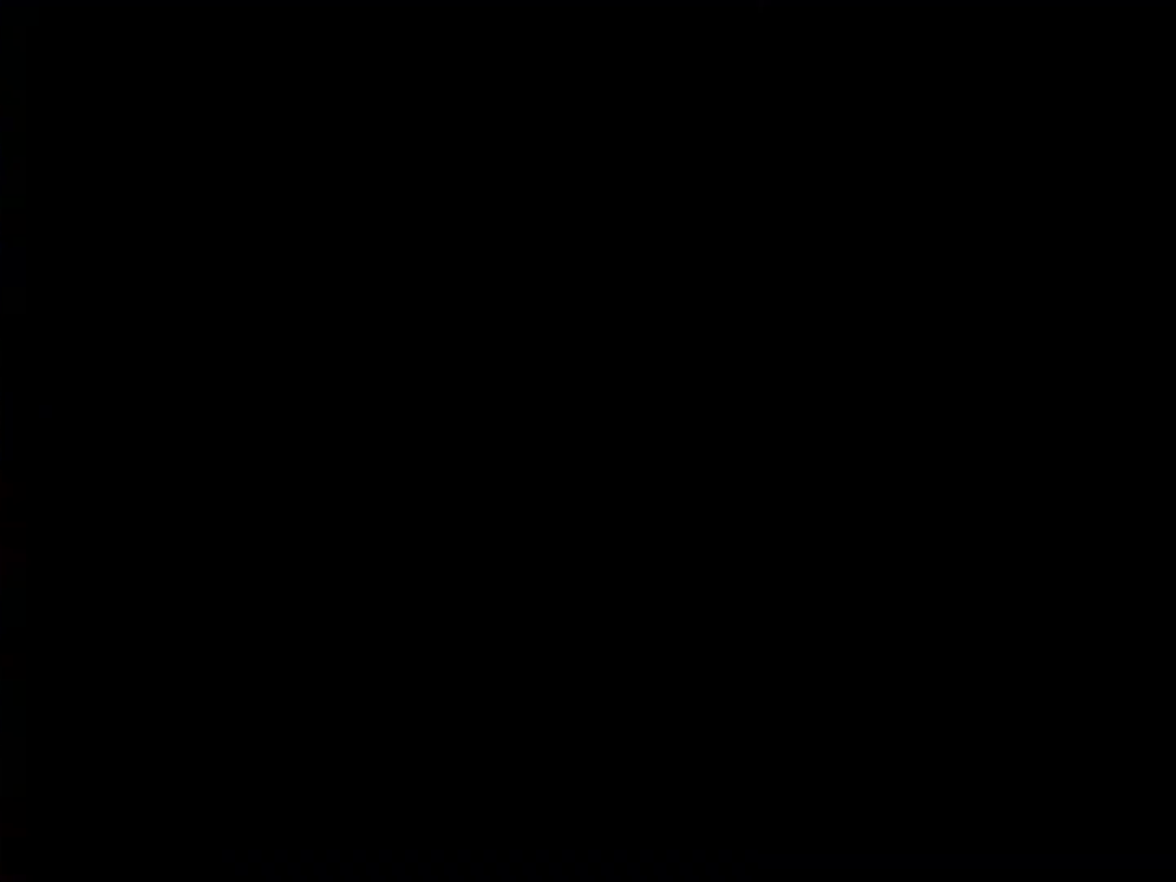
{"buttons": [], "events": []}
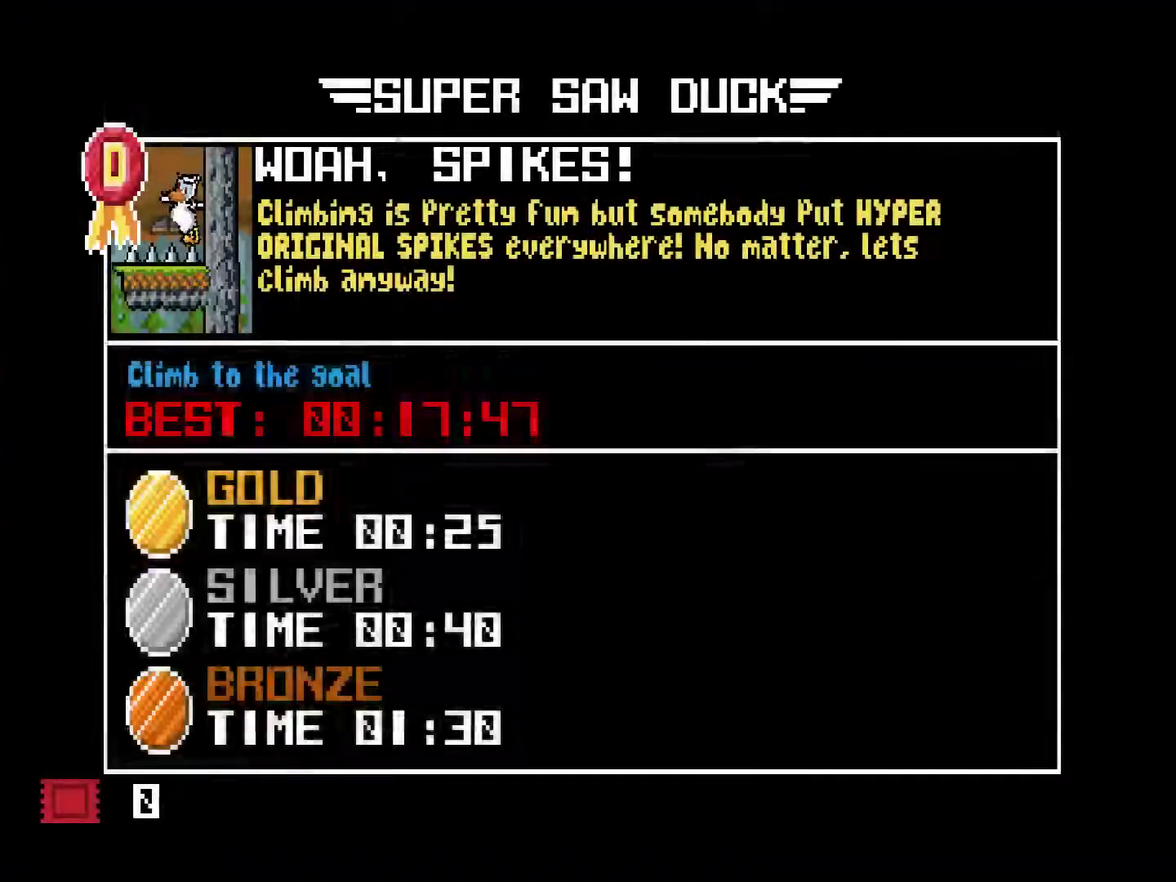
{"buttons": ["DPAD_DOWN"], "events": [[500, "DPAD_DOWN", "down"]]}